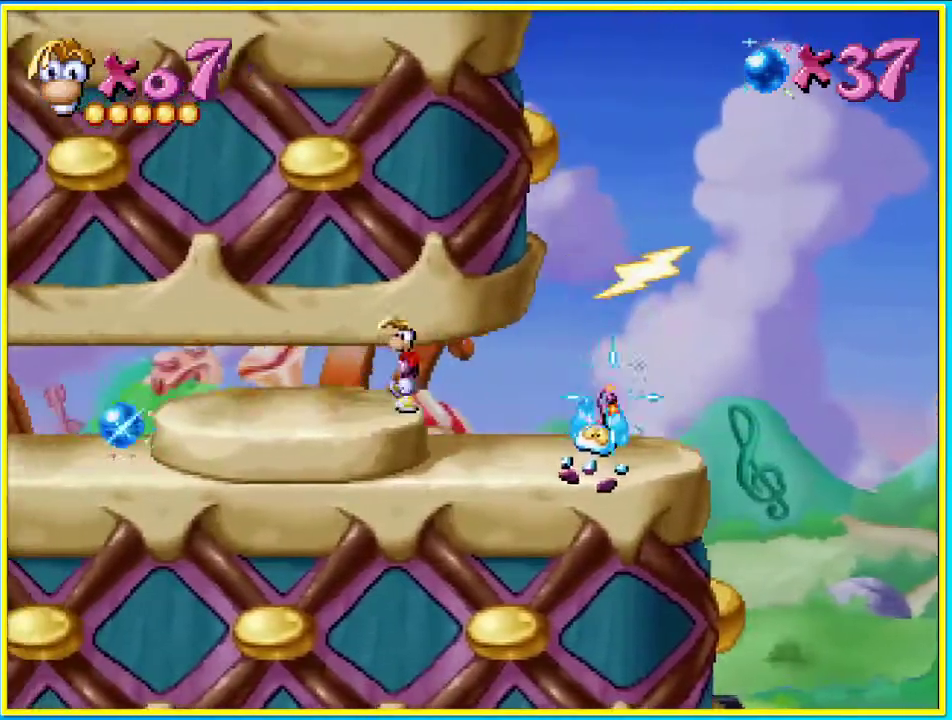
Gameplay with a controller (PlayStation layout); each line is a JSON object with the inputs held at the frame after it. "events" lists button and stick changes between this image and that frame as [ms after this image, input, new state], when the widget could be followed in between. Not read: L3 R3.
{"buttons": ["DPAD_LEFT"], "left_stick": "center", "right_stick": "center", "events": []}
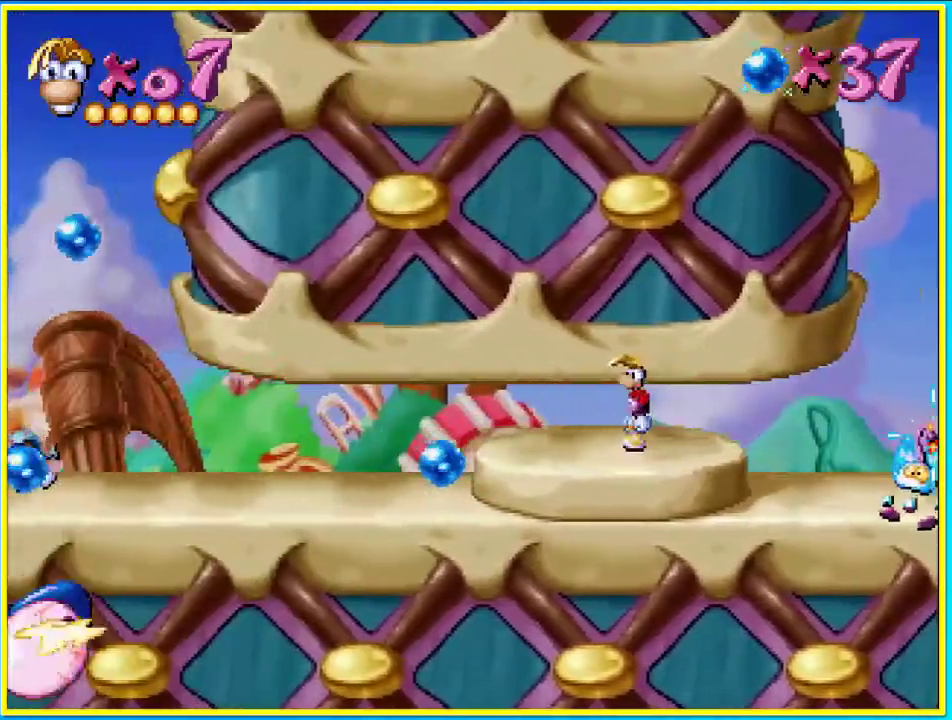
{"buttons": ["DPAD_LEFT"], "left_stick": "center", "right_stick": "center", "events": []}
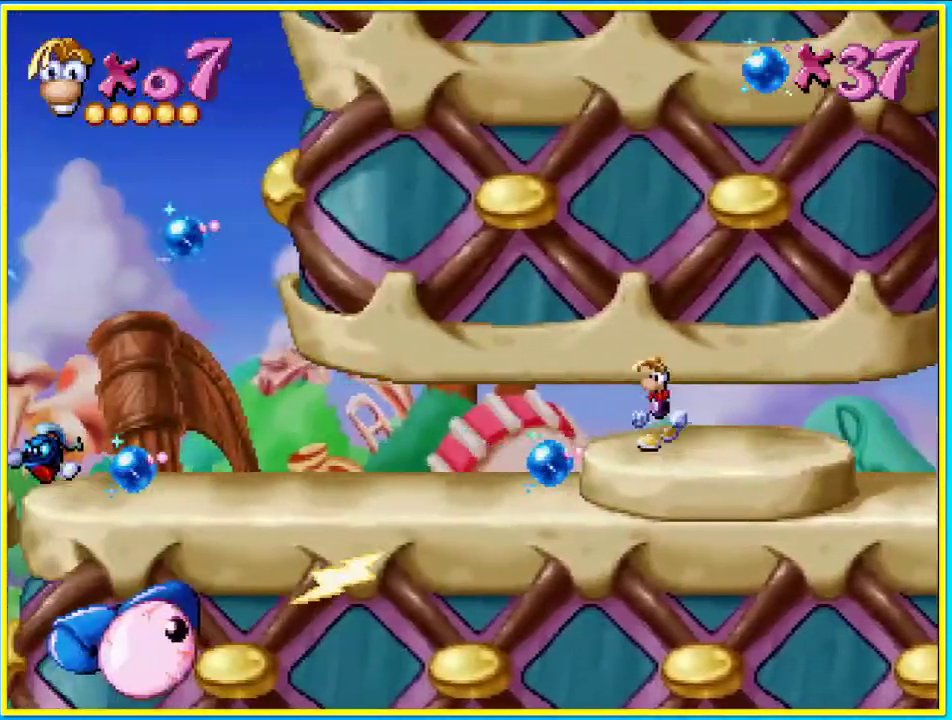
{"buttons": ["CROSS", "DPAD_LEFT"], "left_stick": "center", "right_stick": "center", "events": [[469, "CROSS", "down"]]}
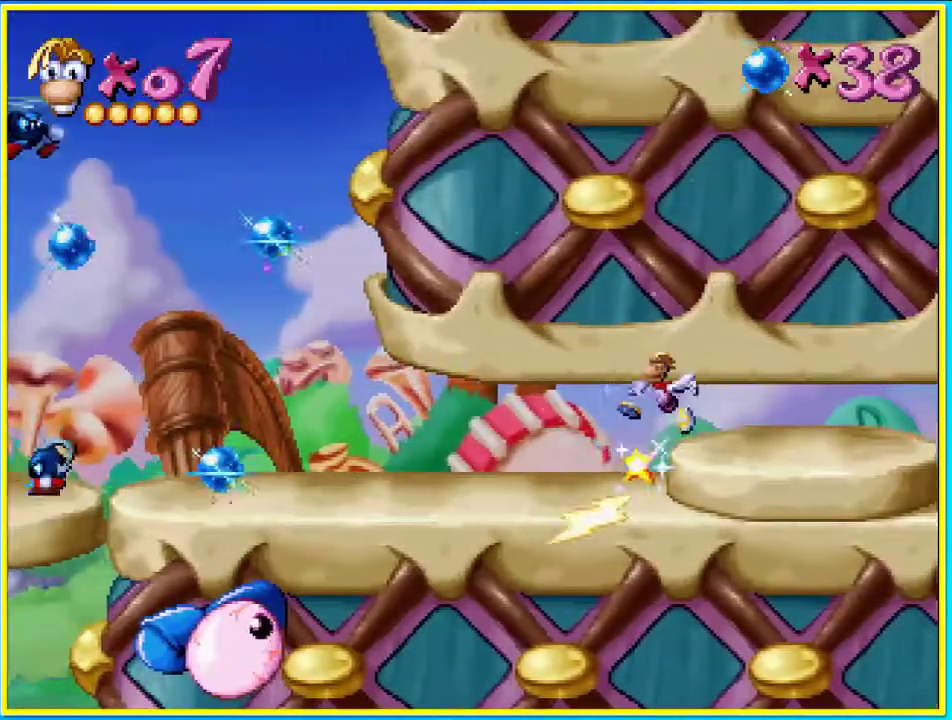
{"buttons": ["DPAD_LEFT"], "left_stick": "center", "right_stick": "center", "events": [[235, "CROSS", "up"]]}
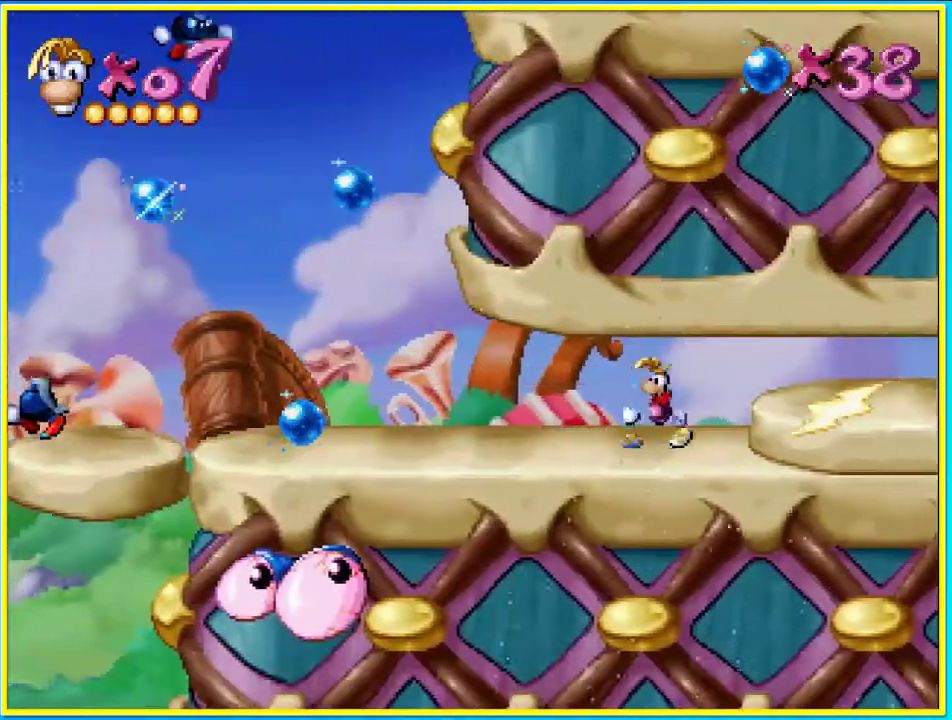
{"buttons": ["DPAD_LEFT"], "left_stick": "center", "right_stick": "center", "events": []}
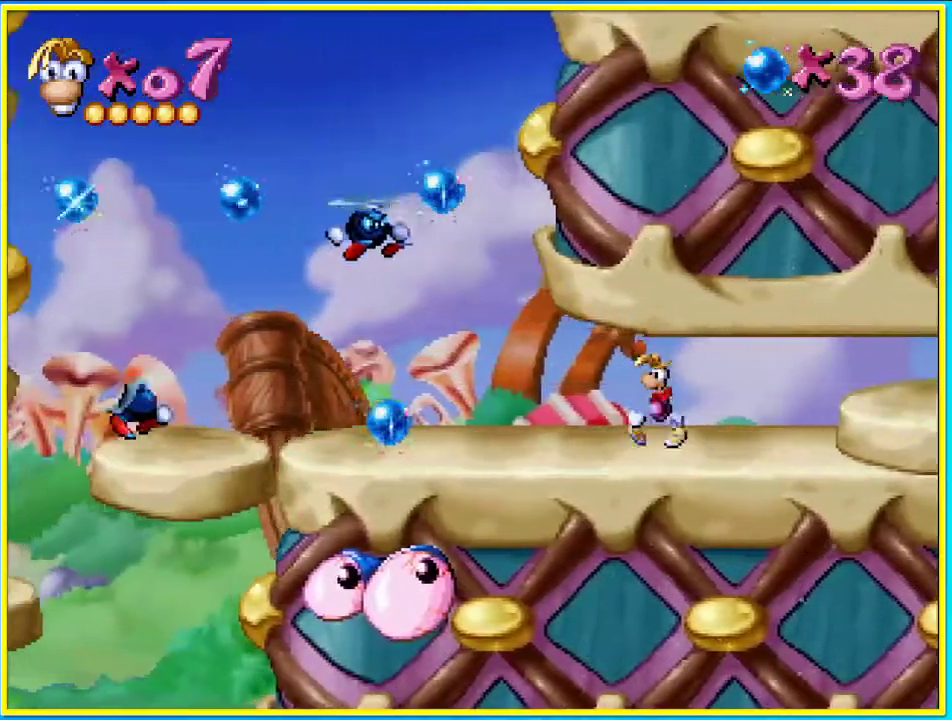
{"buttons": ["DPAD_LEFT"], "left_stick": "center", "right_stick": "center", "events": []}
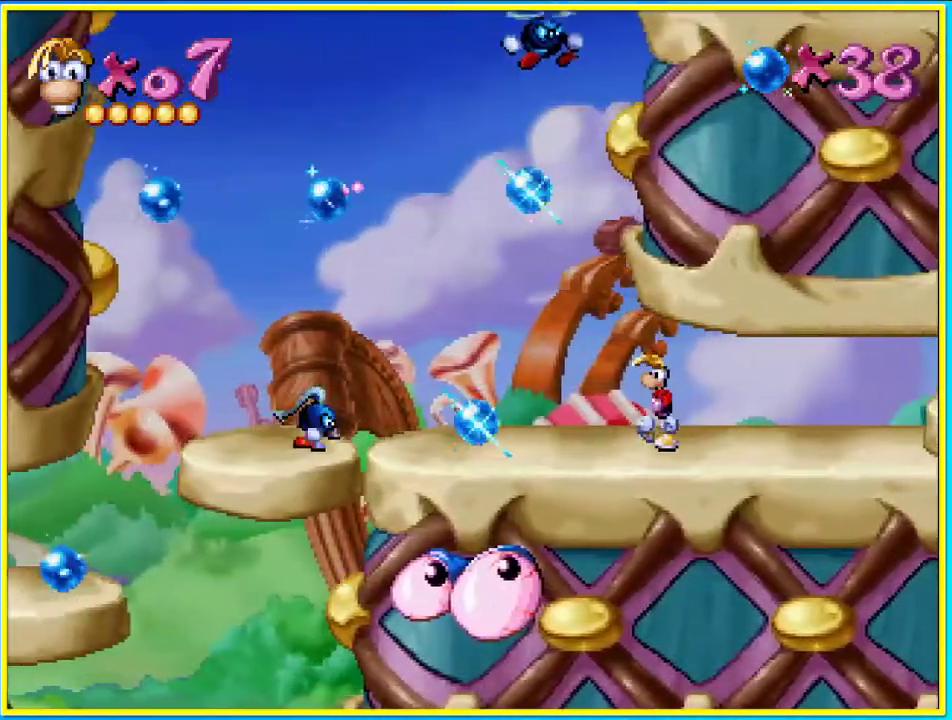
{"buttons": ["DPAD_LEFT"], "left_stick": "center", "right_stick": "center", "events": [[302, "CROSS", "down"], [302, "SQUARE", "down"], [402, "CROSS", "up"], [436, "SQUARE", "up"]]}
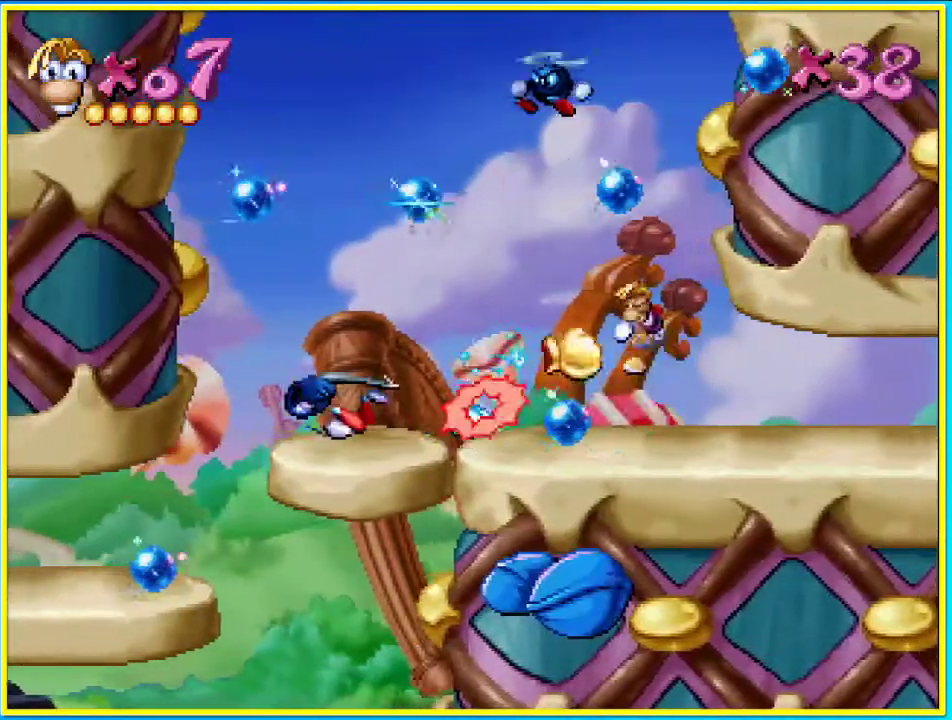
{"buttons": ["DPAD_LEFT"], "left_stick": "center", "right_stick": "center", "events": []}
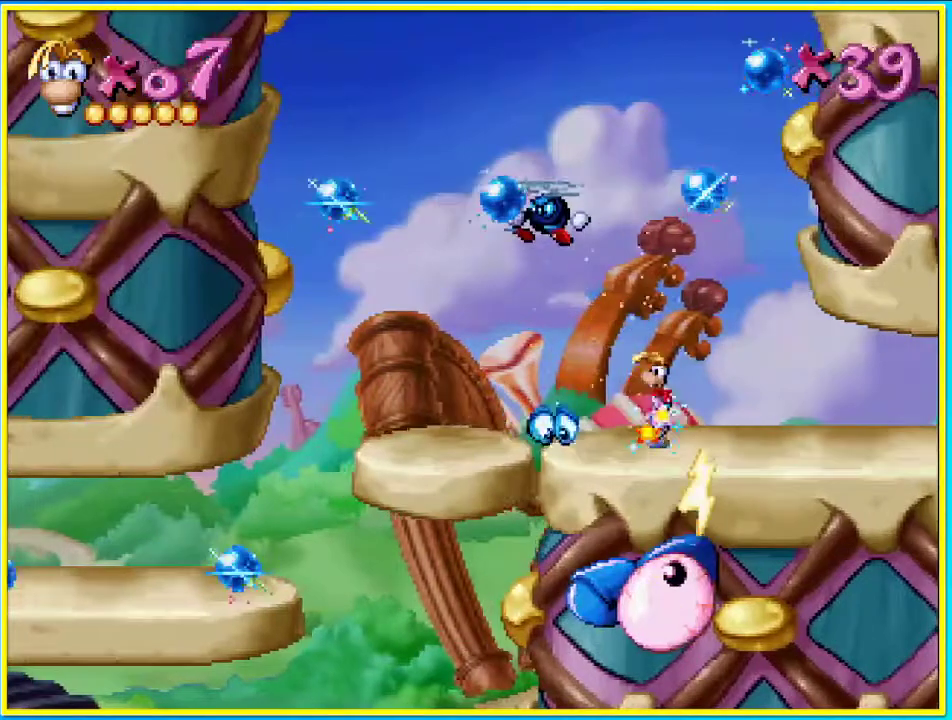
{"buttons": ["DPAD_LEFT"], "left_stick": "center", "right_stick": "center", "events": []}
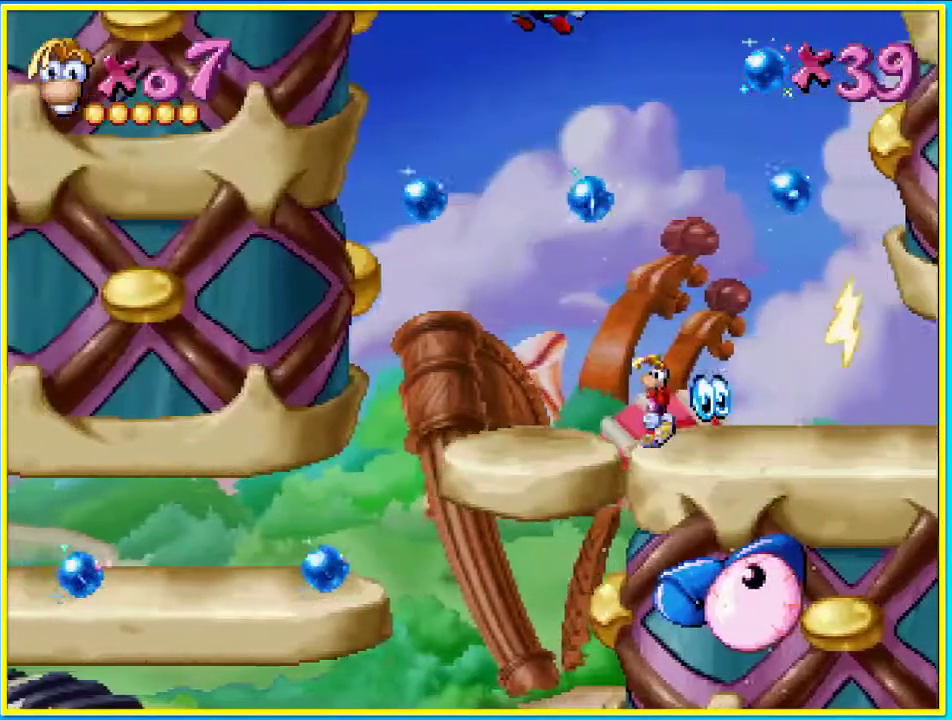
{"buttons": ["DPAD_LEFT"], "left_stick": "center", "right_stick": "center", "events": []}
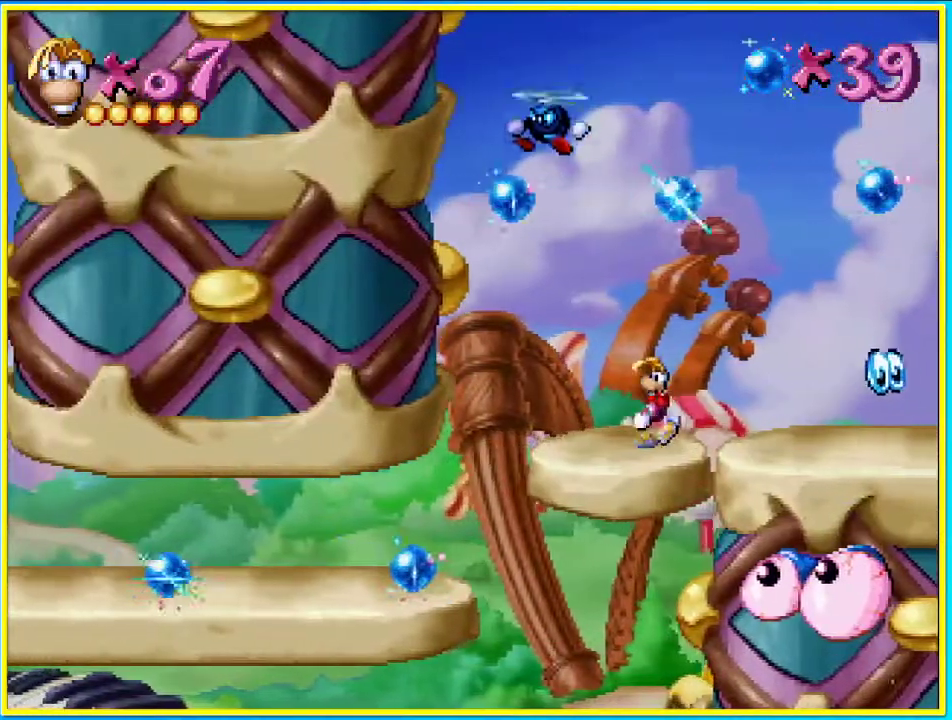
{"buttons": ["DPAD_LEFT"], "left_stick": "center", "right_stick": "center", "events": []}
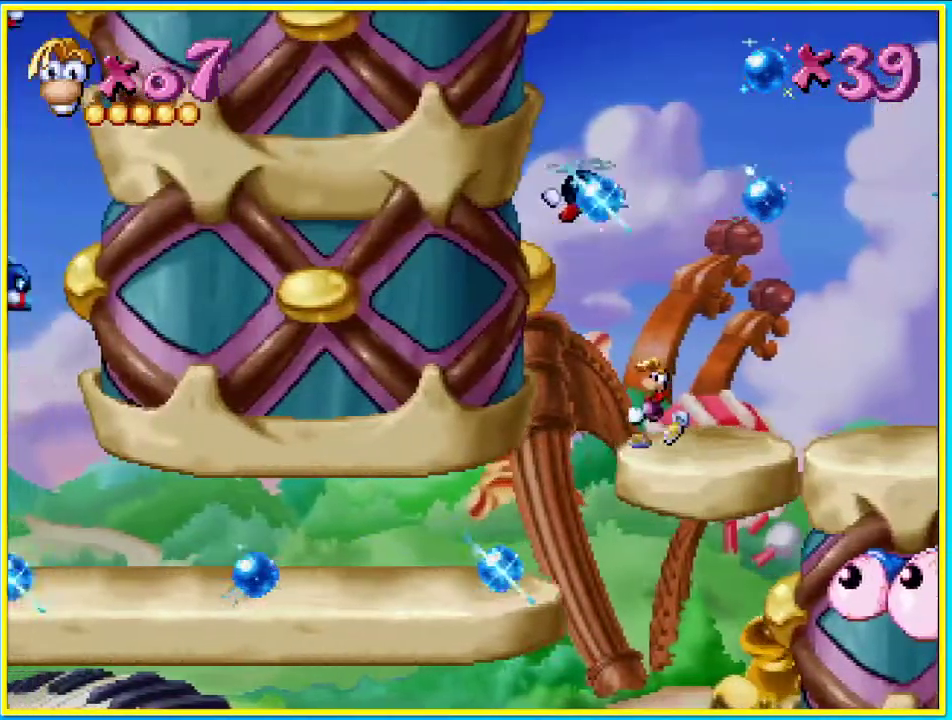
{"buttons": ["DPAD_LEFT"], "left_stick": "center", "right_stick": "center", "events": [[302, "CROSS", "down"], [436, "CROSS", "up"]]}
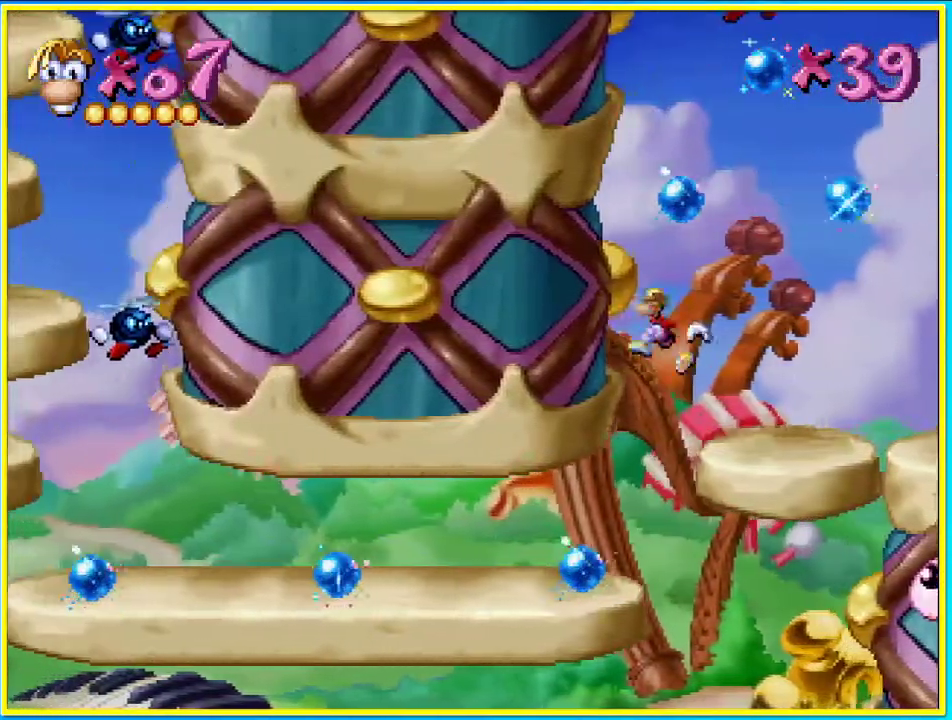
{"buttons": ["DPAD_LEFT"], "left_stick": "center", "right_stick": "center", "events": []}